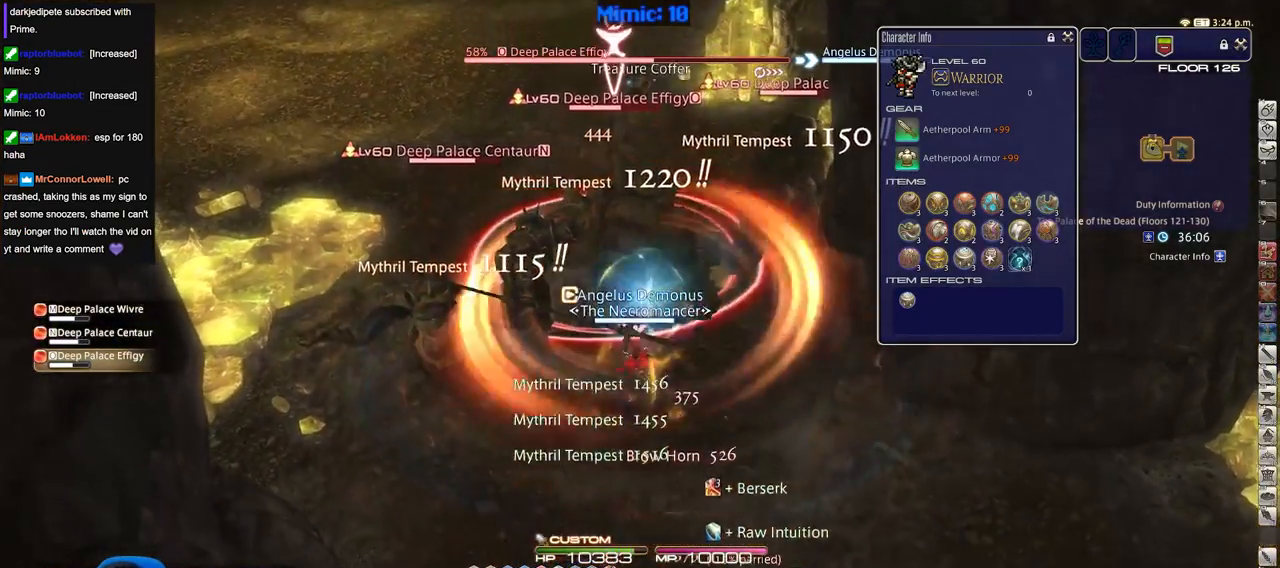
Gameplay with keyboard; each line is a JSON object with the keys held at the frame after it. "events" lists presses ("down") and releases ("up") of "a", "alt", "caps_lock", "ctrl", "d", "down", "e", "escape", "f", "f1", "f10", "f11", "f12", "f2", "f3", "f4", "f5", "f6", "f7", "f8", "f9", "left", "q", "r", "return", "right", "s", "shift_l", "shift_r", "space", "super", "t", "tab", "up" and "w" between this image and that frame as [ms after this image, input, new state], when the widget could be followed in between. No other keys are recorded. Mouse input is not recorded.
{"keys": [], "events": [[183, "d", "down"], [183, "s", "up"], [233, "d", "up"], [233, "w", "down"], [367, "w", "up"]]}
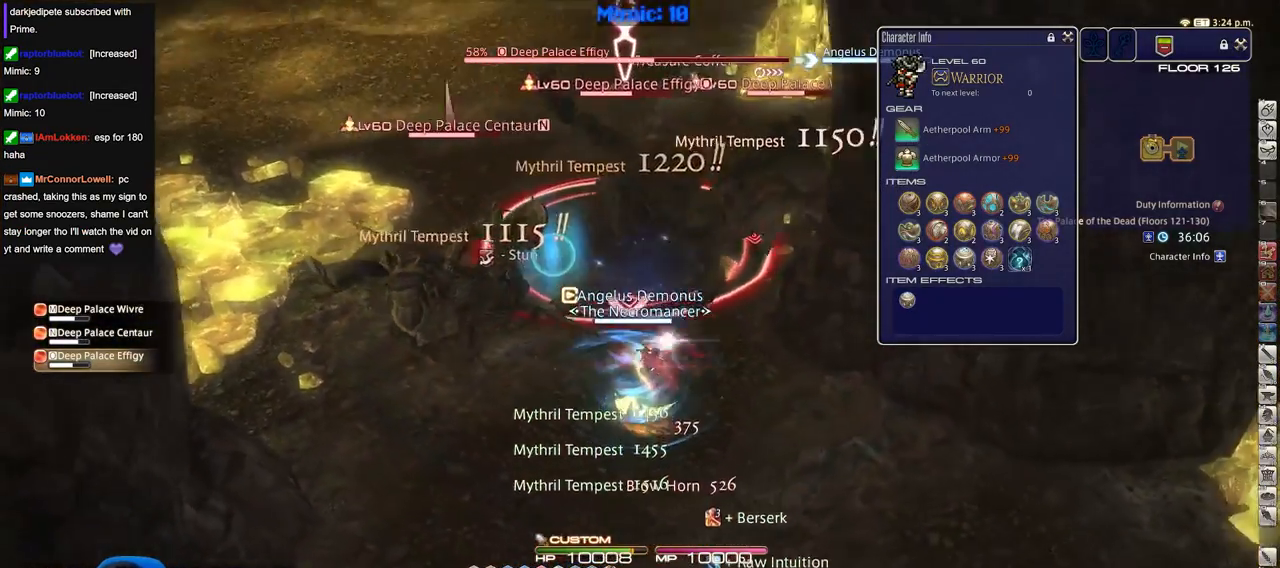
{"keys": [], "events": []}
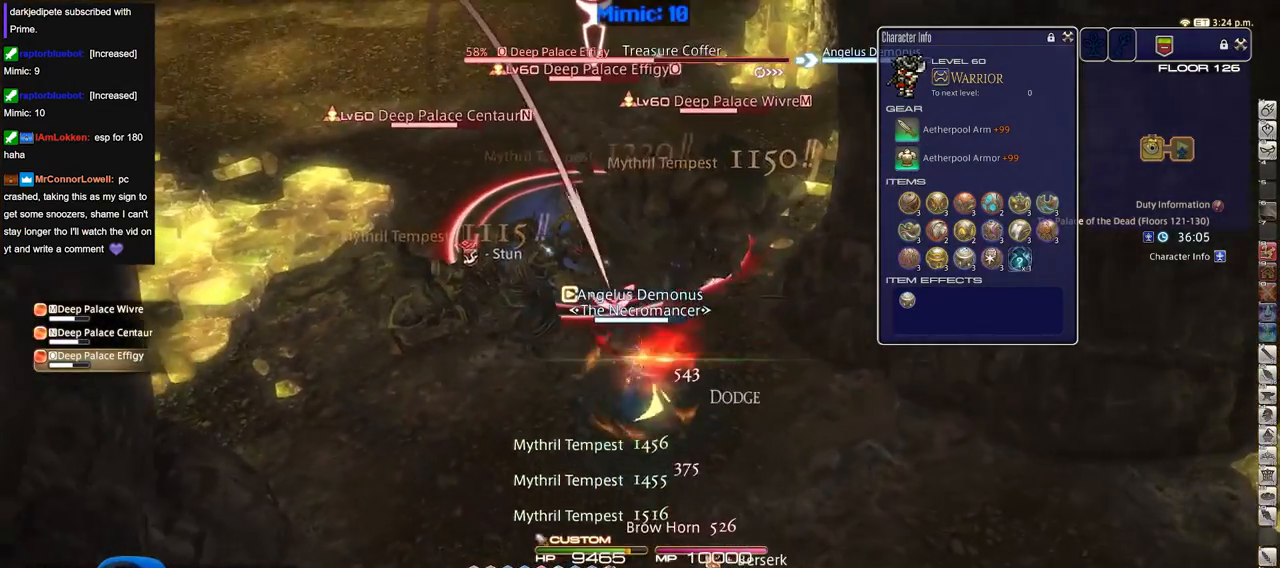
{"keys": [], "events": []}
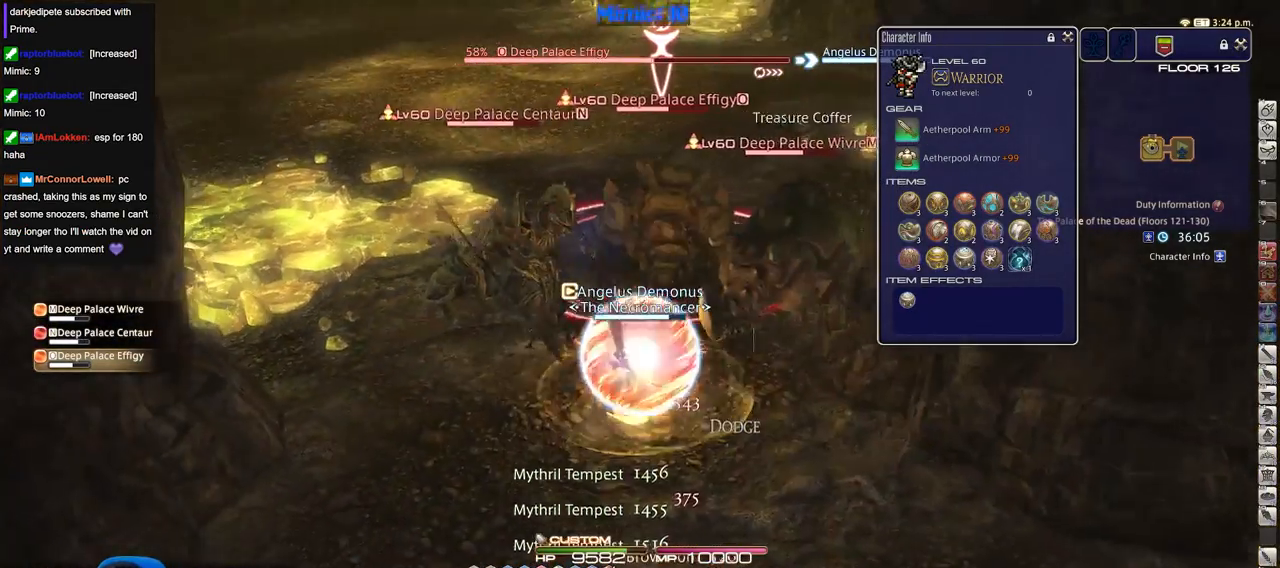
{"keys": ["return"], "events": [[284, "return", "down"], [367, "return", "up"], [417, "return", "down"]]}
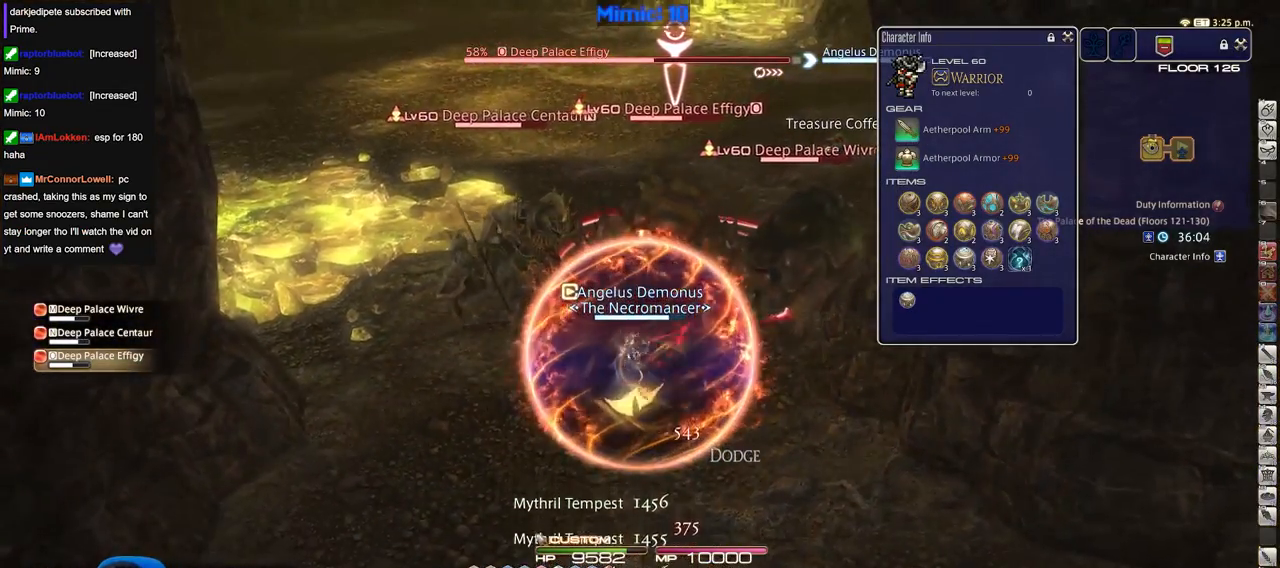
{"keys": [], "events": [[66, "return", "up"], [150, "return", "down"], [250, "return", "up"], [333, "return", "down"], [433, "return", "up"]]}
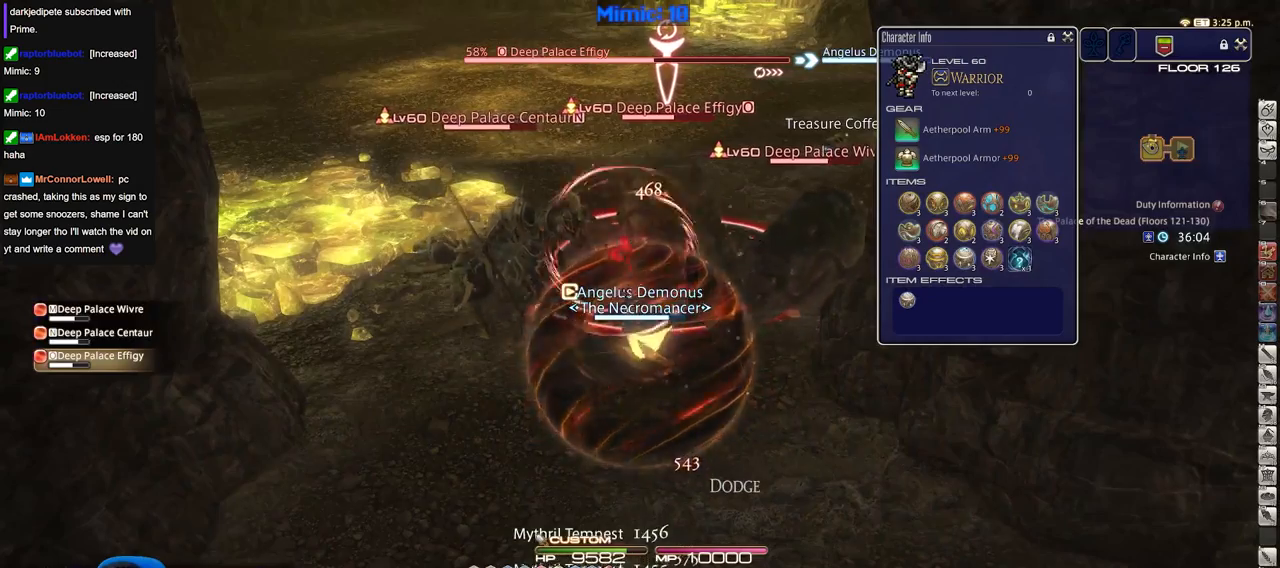
{"keys": ["shift_r"], "events": [[451, "shift_r", "down"]]}
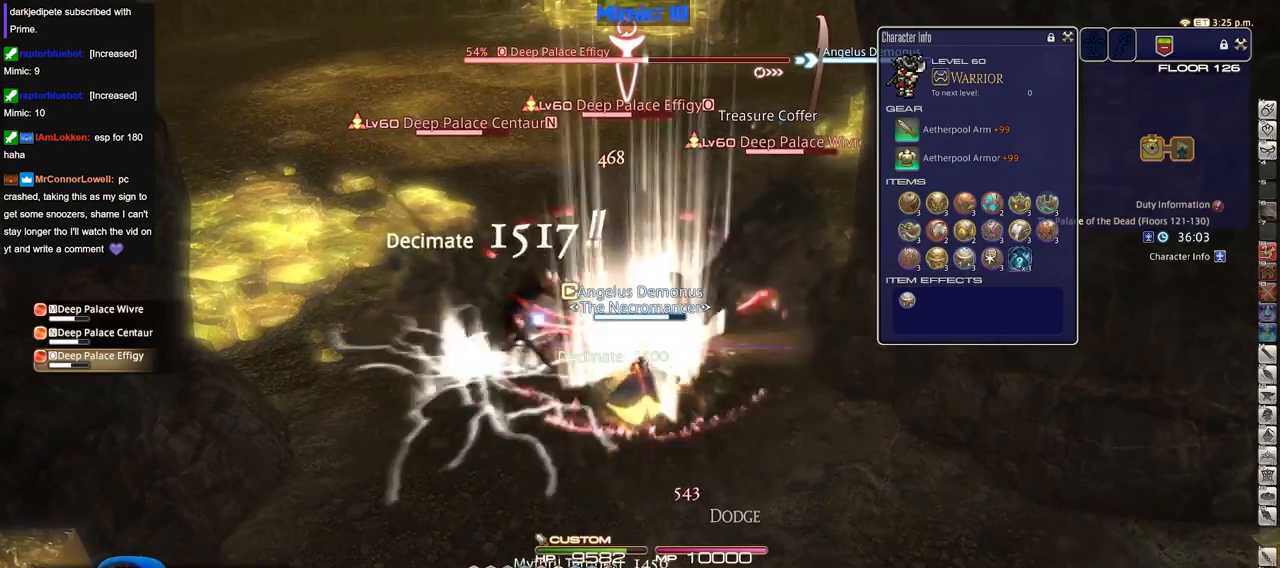
{"keys": ["shift_r"], "events": []}
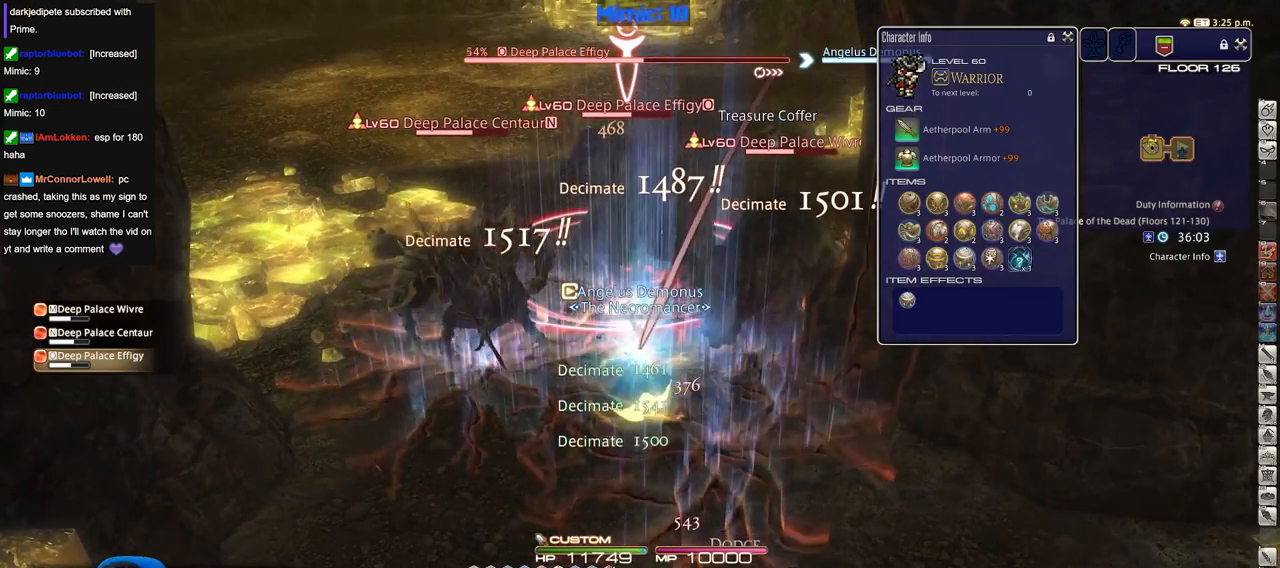
{"keys": ["shift_r"], "events": []}
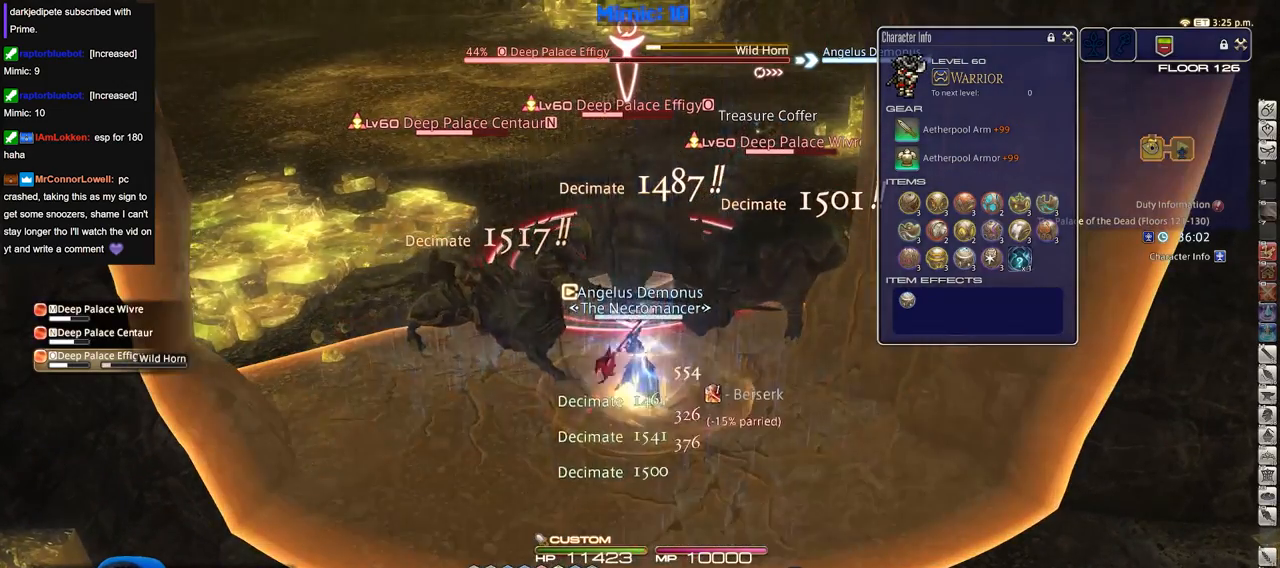
{"keys": ["w"], "events": [[167, "shift_r", "up"], [350, "w", "down"]]}
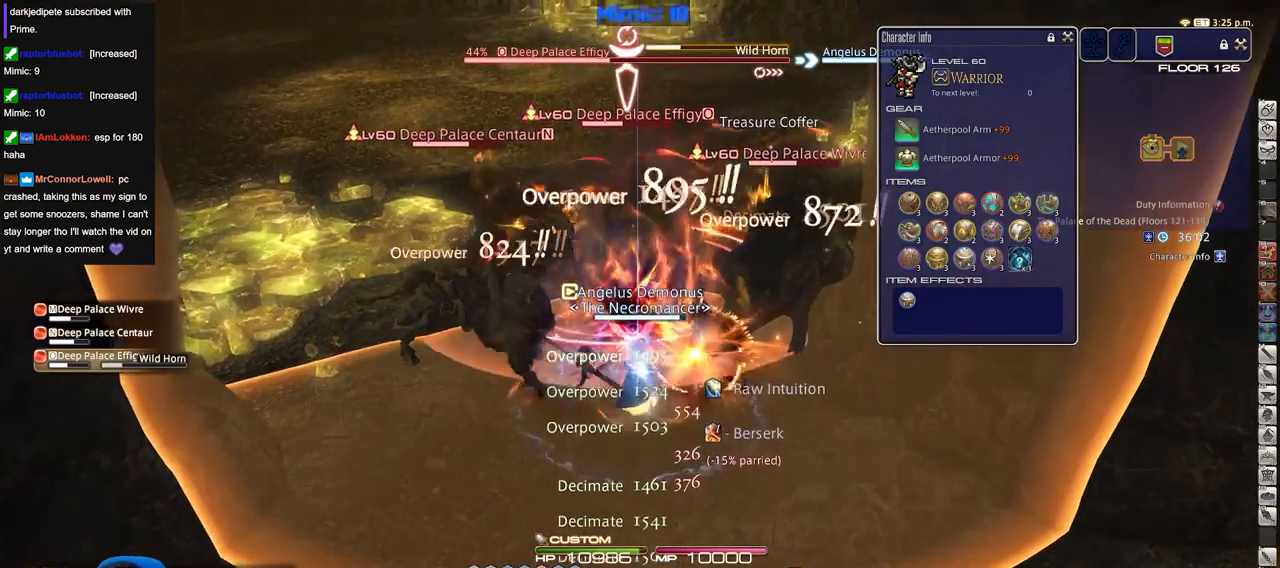
{"keys": ["w"], "events": [[284, "d", "down"], [367, "d", "up"]]}
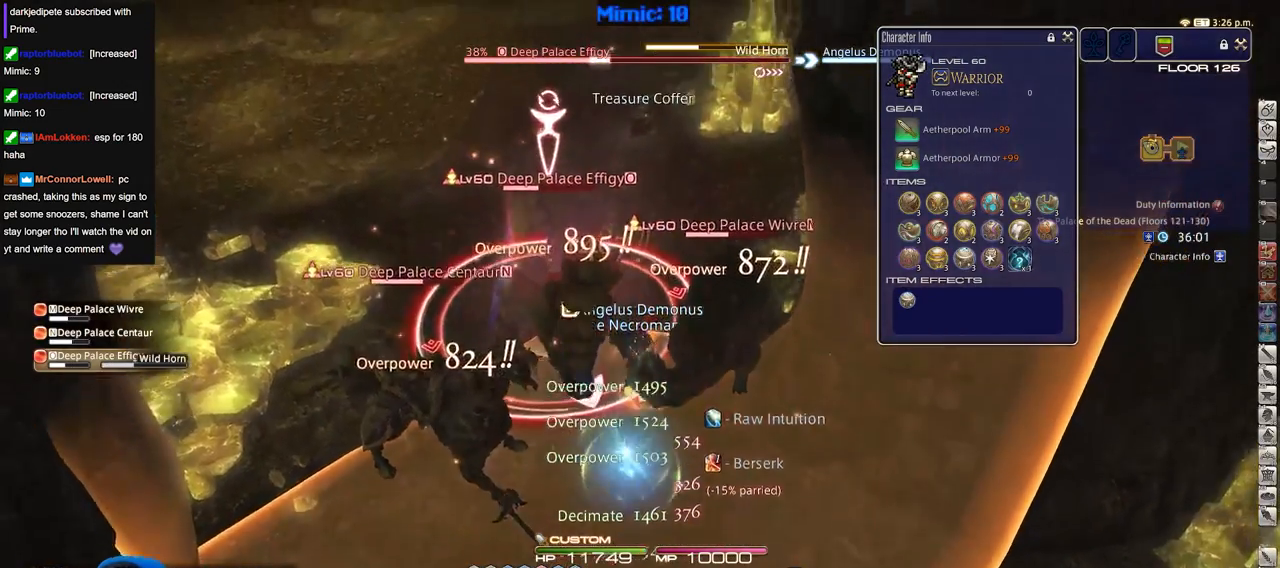
{"keys": ["shift_r", "w"], "events": [[484, "shift_r", "down"]]}
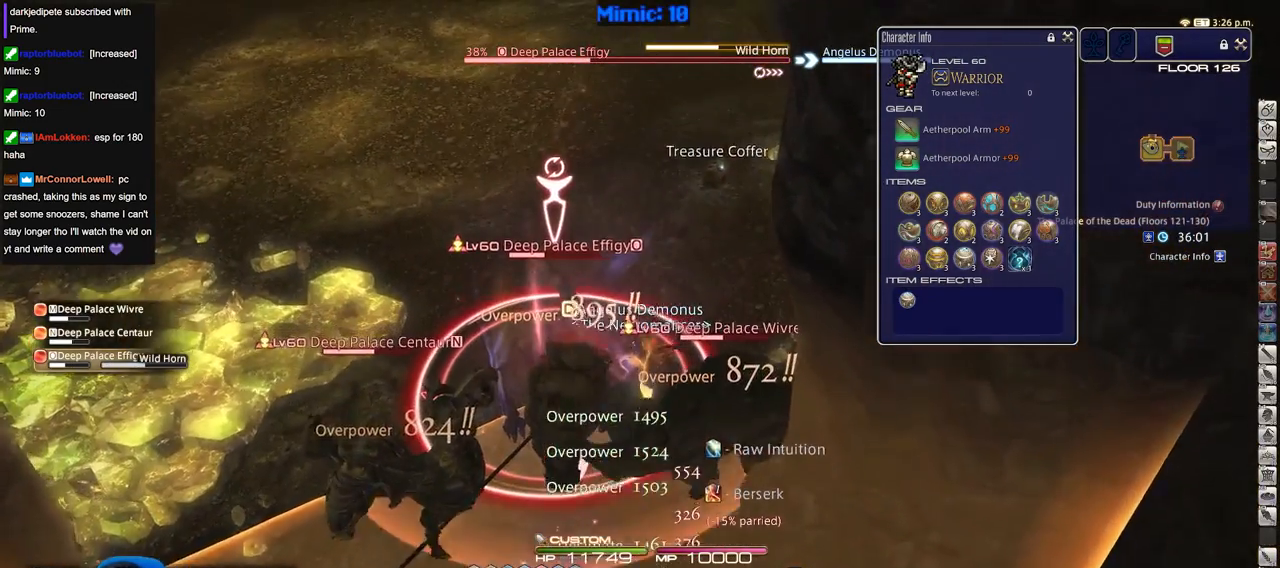
{"keys": ["shift_r"], "events": [[117, "w", "up"]]}
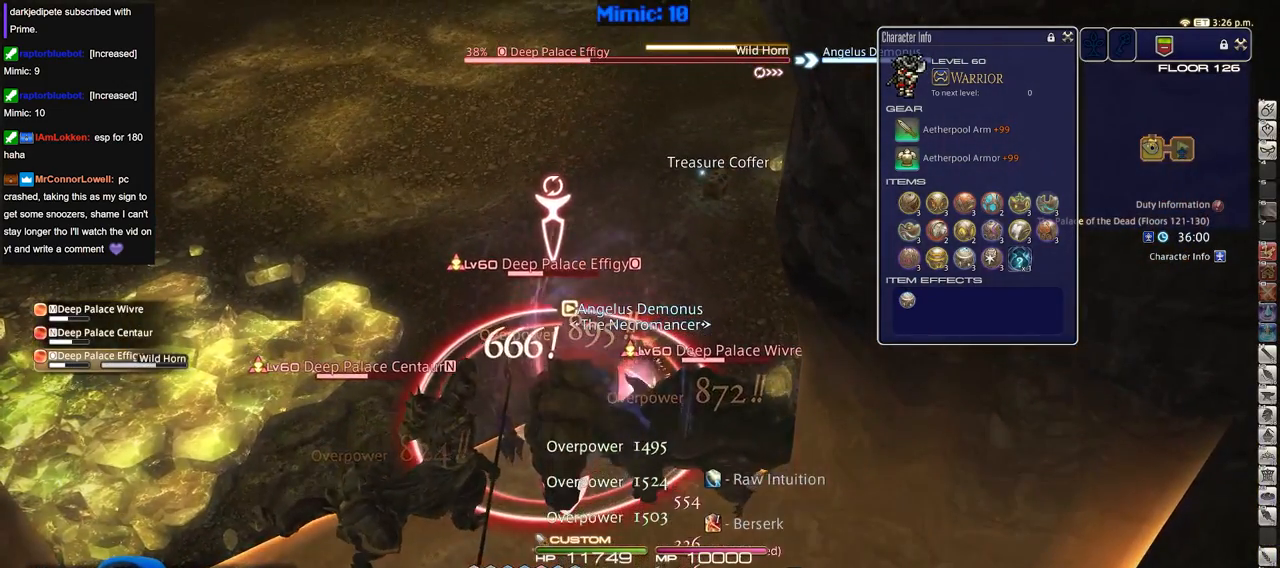
{"keys": ["shift_r"], "events": []}
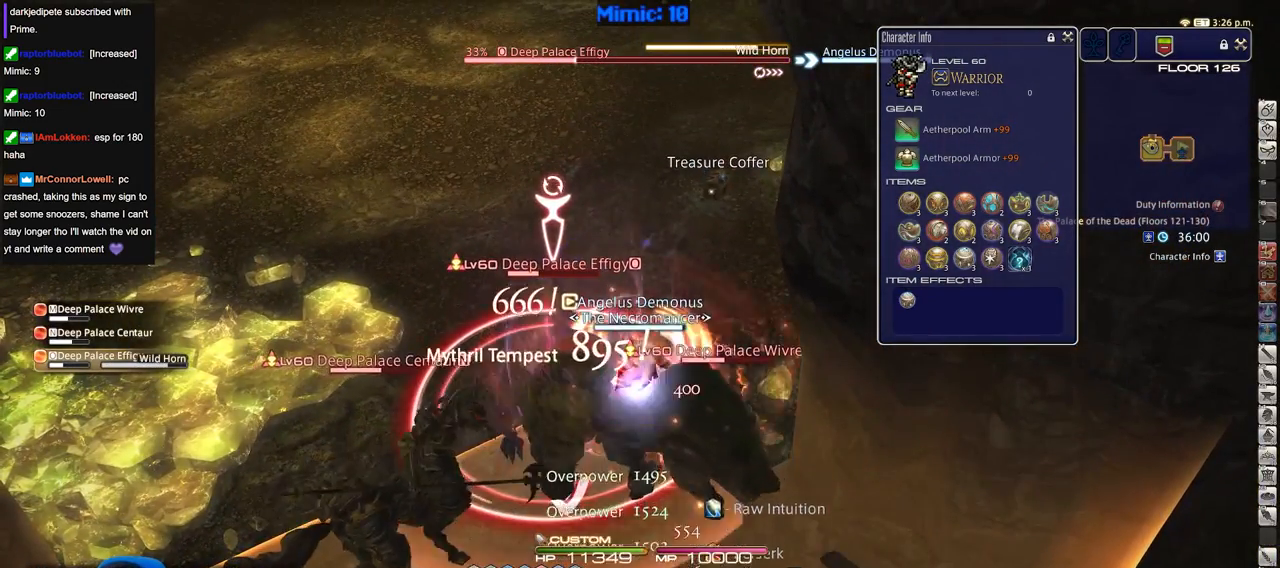
{"keys": [], "events": [[100, "shift_r", "up"]]}
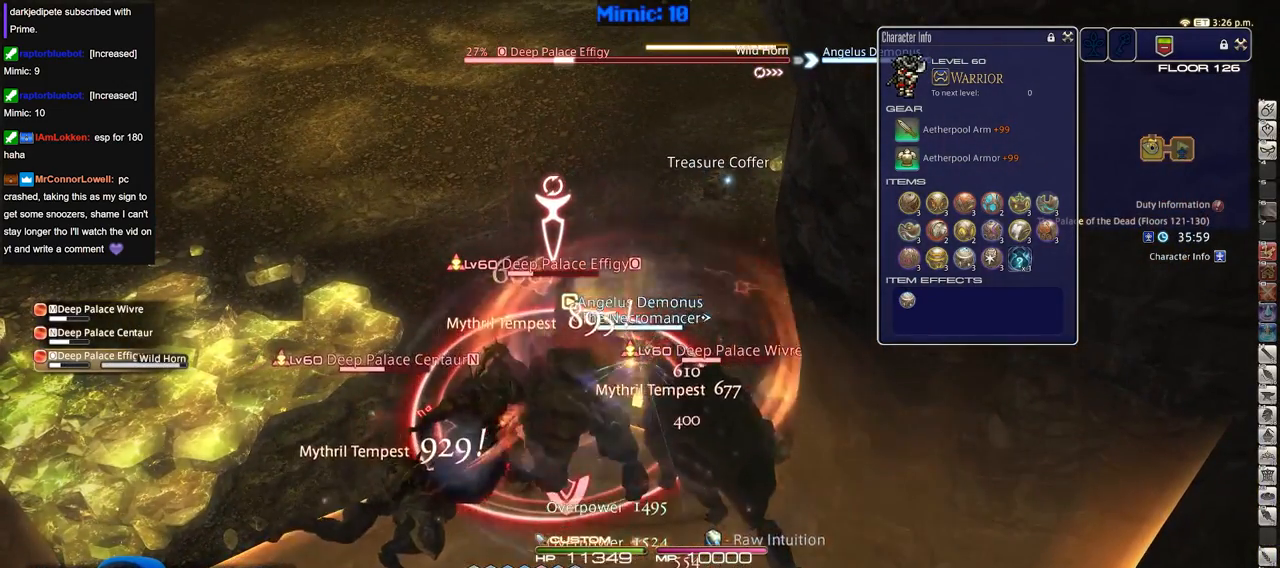
{"keys": ["shift_r"], "events": [[500, "shift_r", "down"]]}
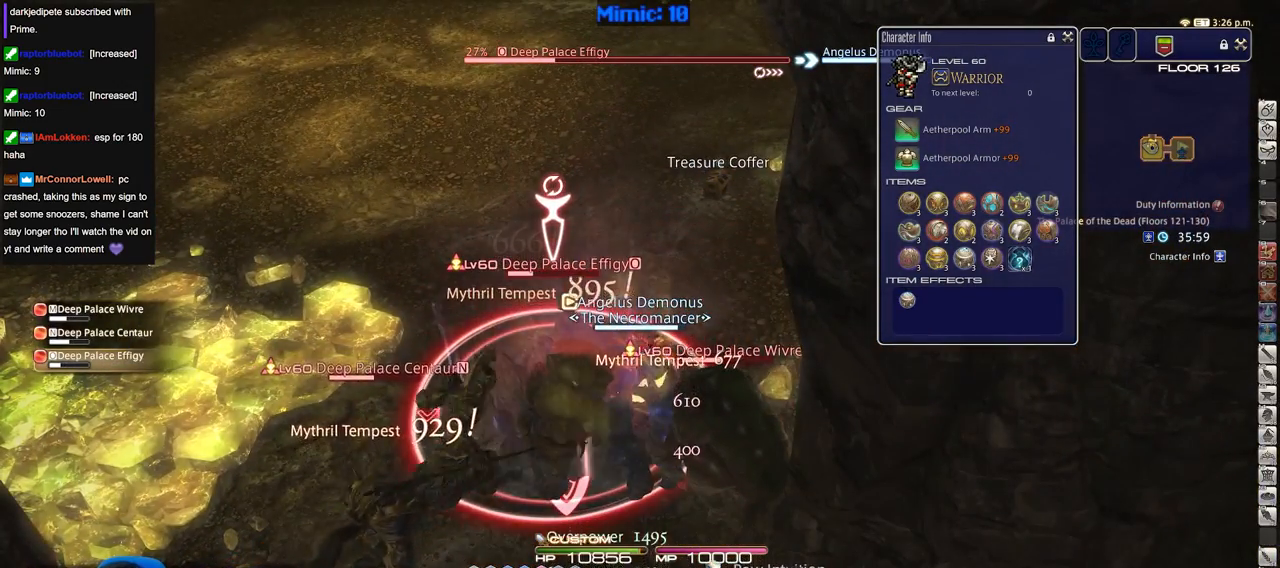
{"keys": ["shift_r"], "events": []}
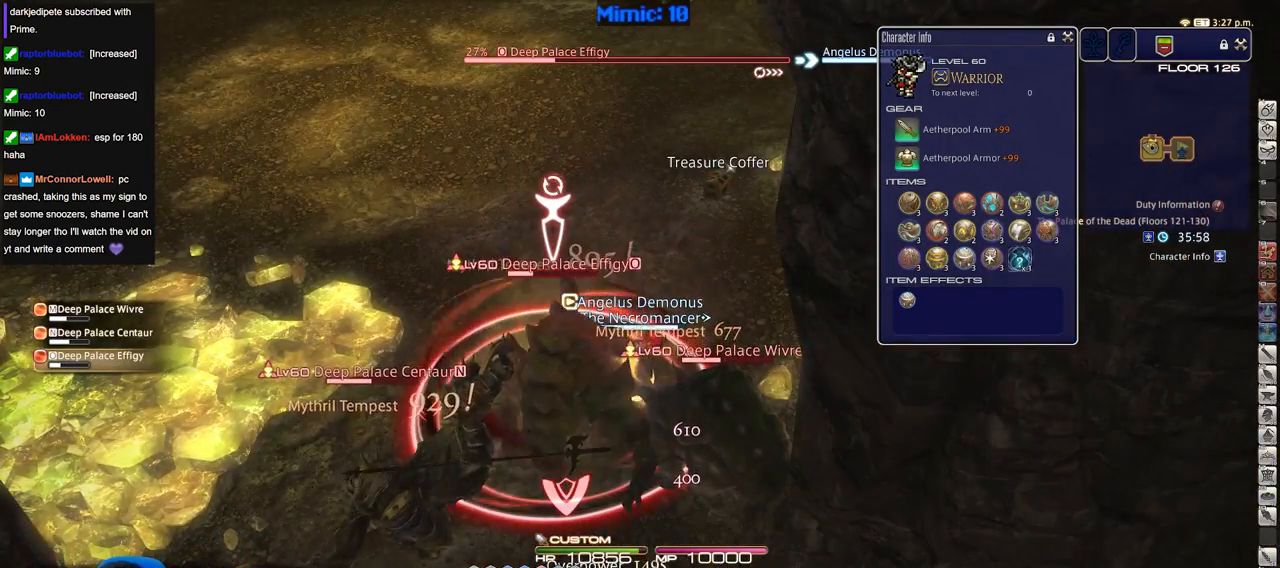
{"keys": ["shift_r"], "events": []}
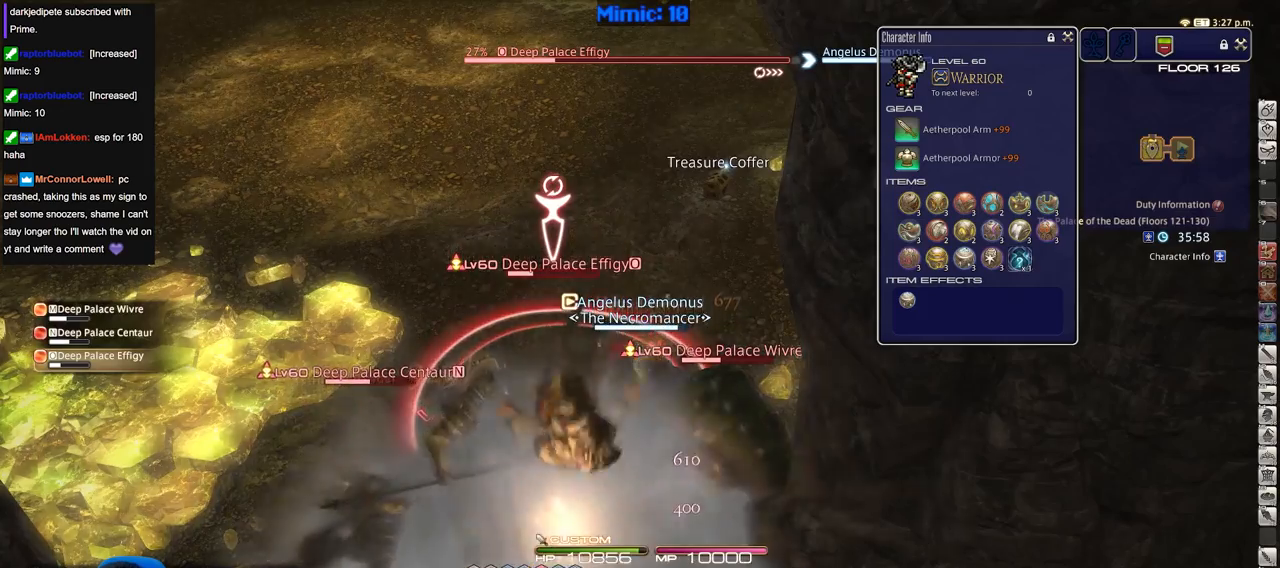
{"keys": ["s"], "events": [[84, "a", "down"], [84, "s", "down"], [84, "shift_r", "up"], [234, "a", "up"], [234, "return", "down"], [334, "return", "up"]]}
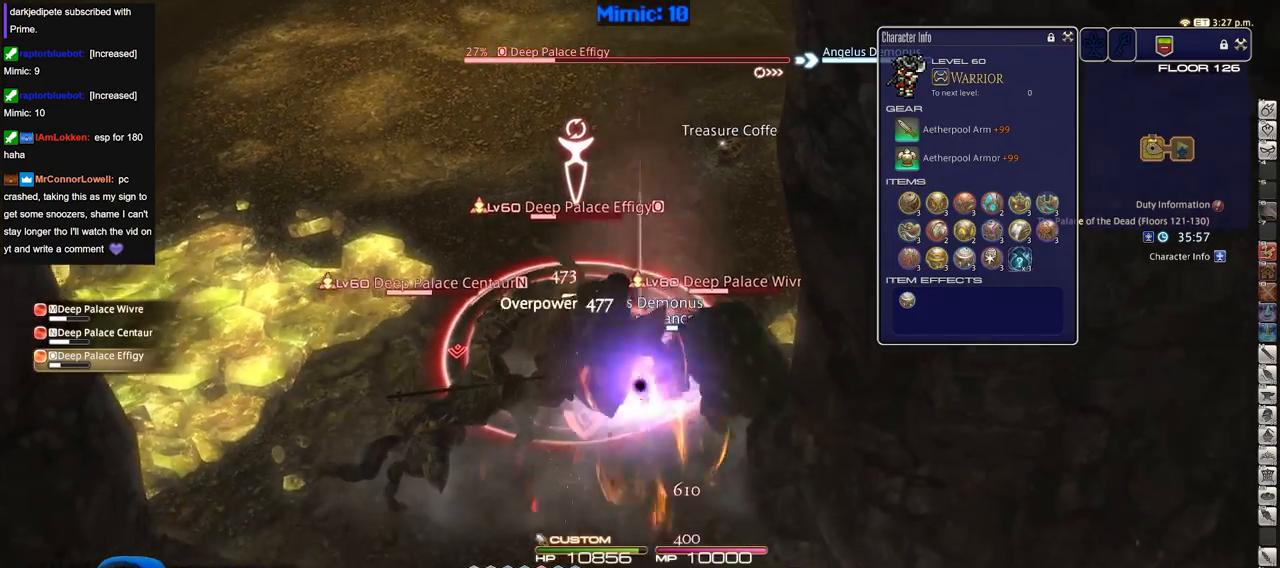
{"keys": ["s"], "events": []}
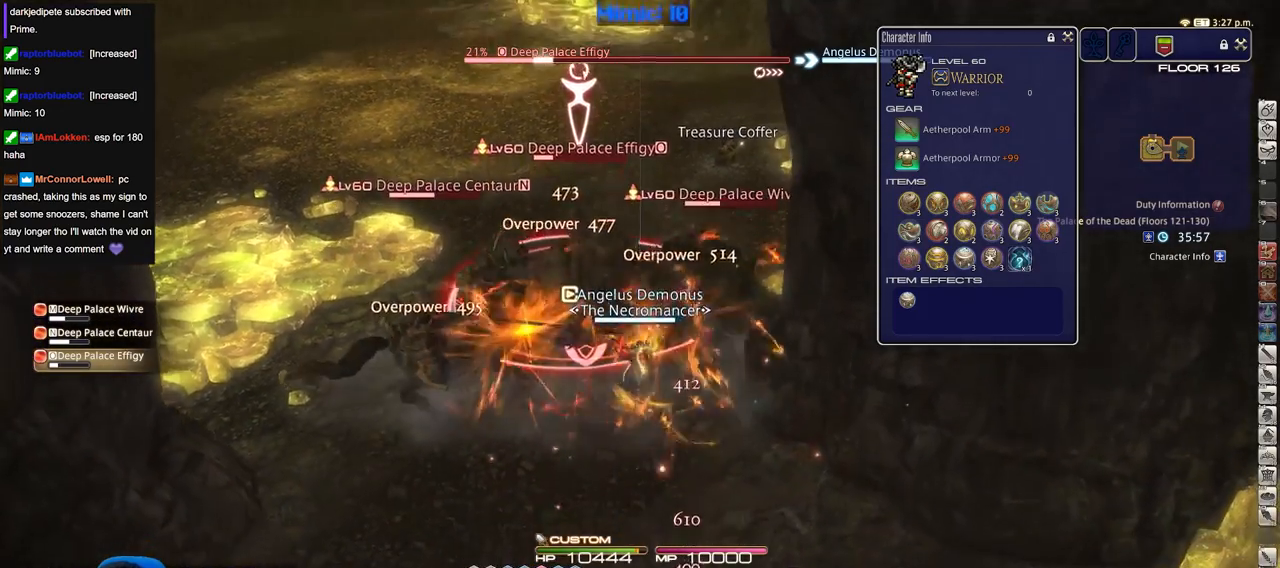
{"keys": ["a", "w"], "events": [[350, "s", "up"], [400, "a", "down"], [450, "w", "down"]]}
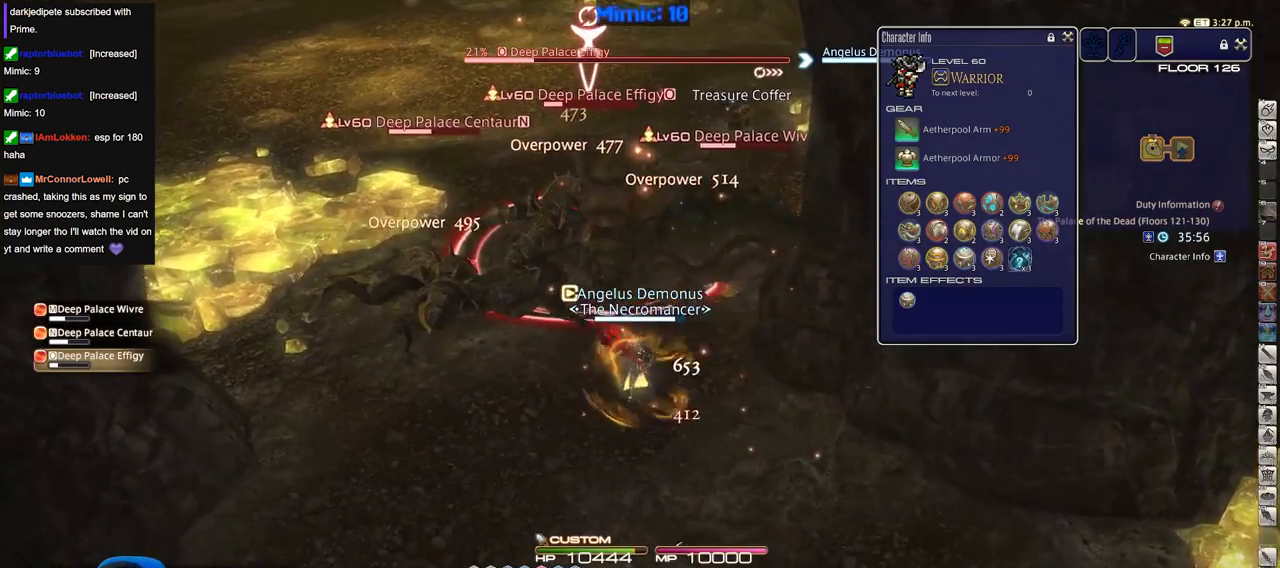
{"keys": ["shift_r"], "events": [[50, "a", "up"], [167, "shift_r", "down"], [167, "w", "up"]]}
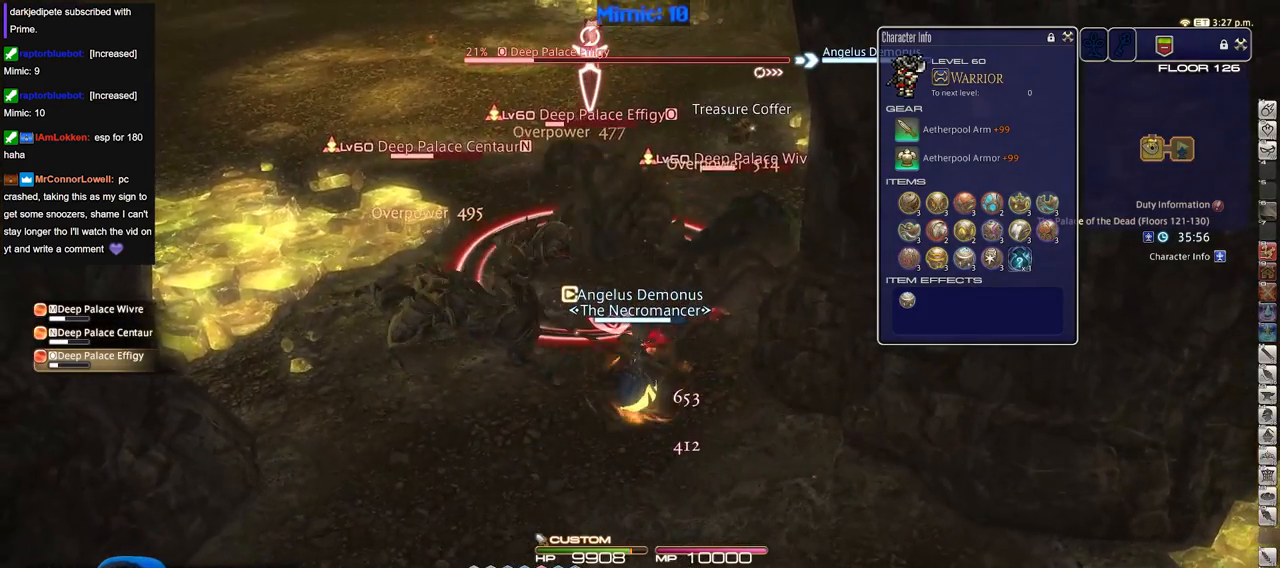
{"keys": ["shift_r"], "events": []}
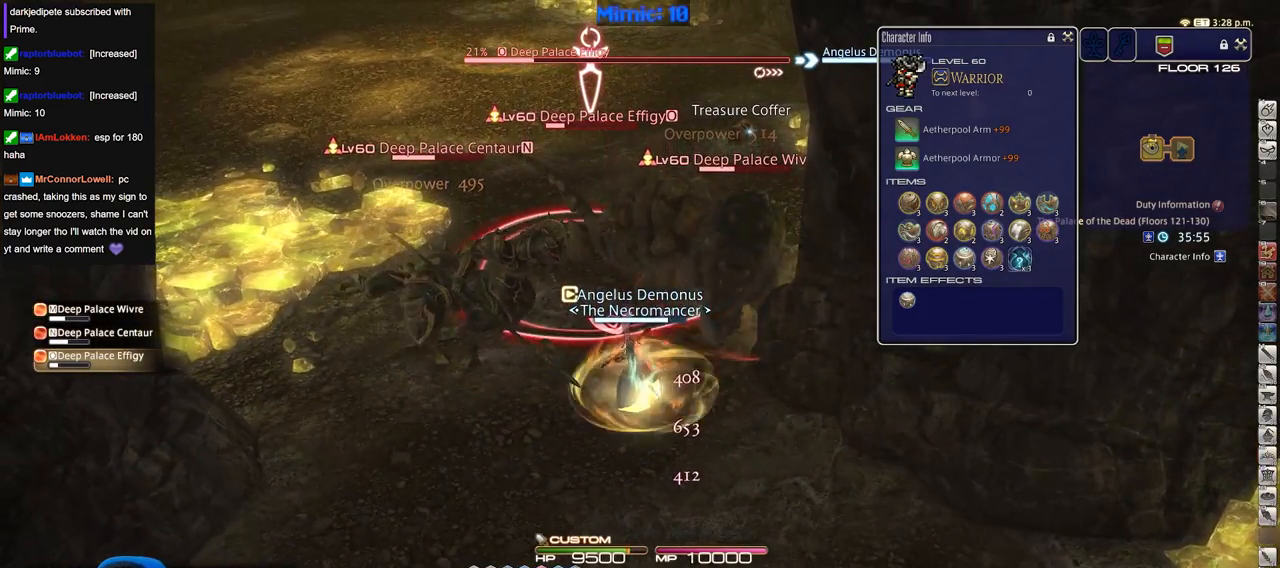
{"keys": [], "events": [[300, "shift_r", "up"]]}
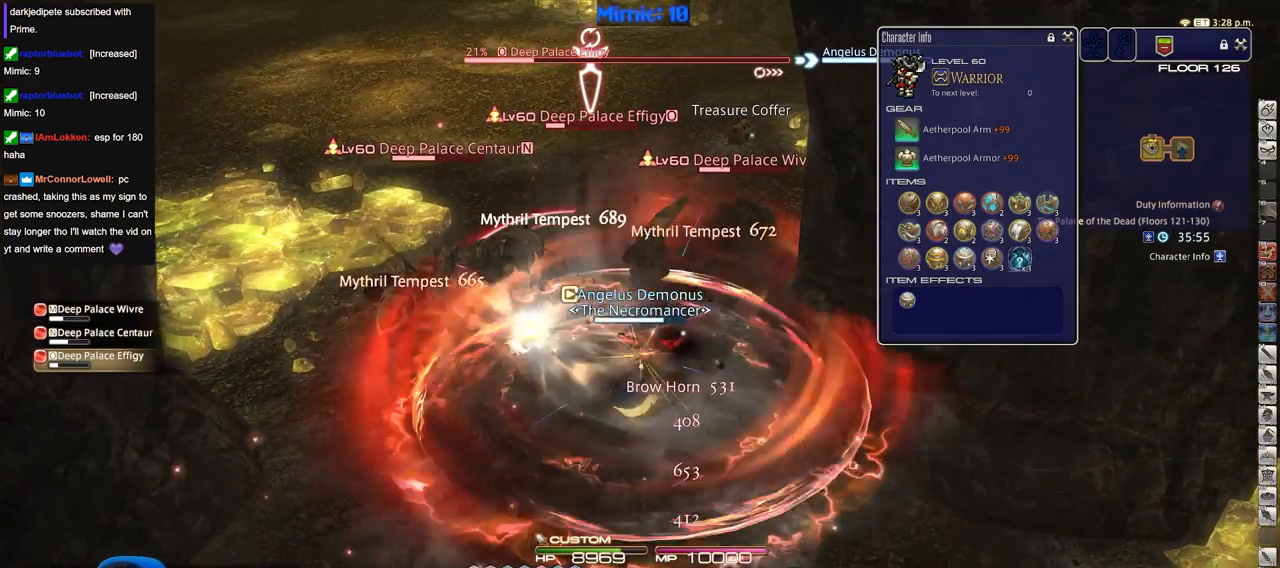
{"keys": [], "events": [[266, "s", "down"], [350, "a", "down"], [450, "s", "up"], [500, "a", "up"]]}
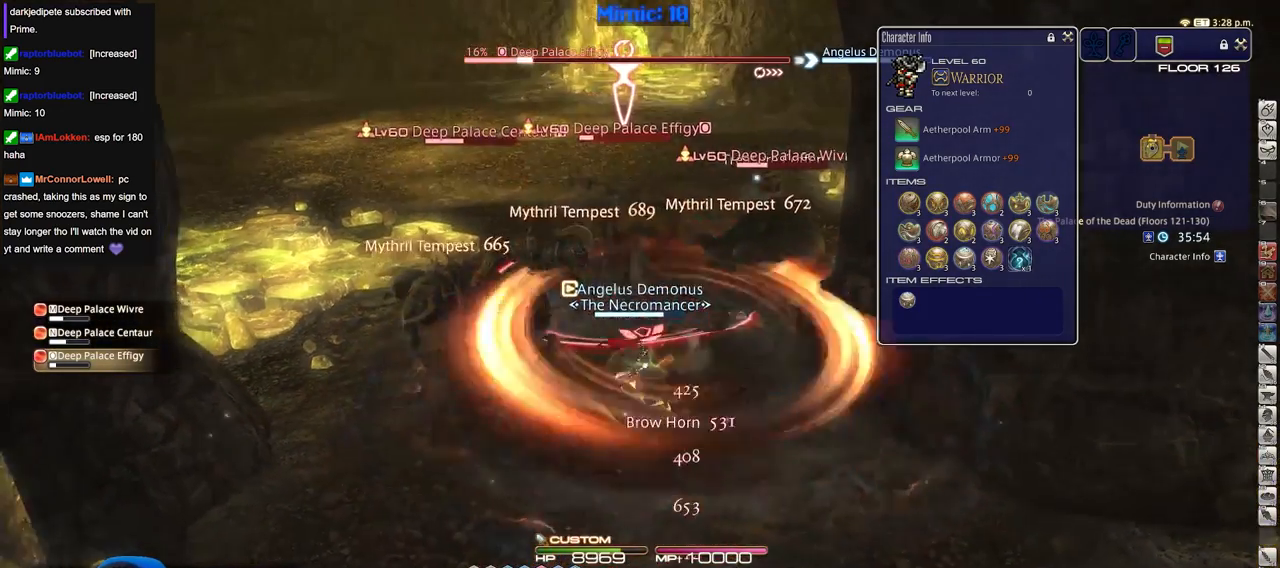
{"keys": [], "events": [[83, "w", "down"], [234, "w", "up"]]}
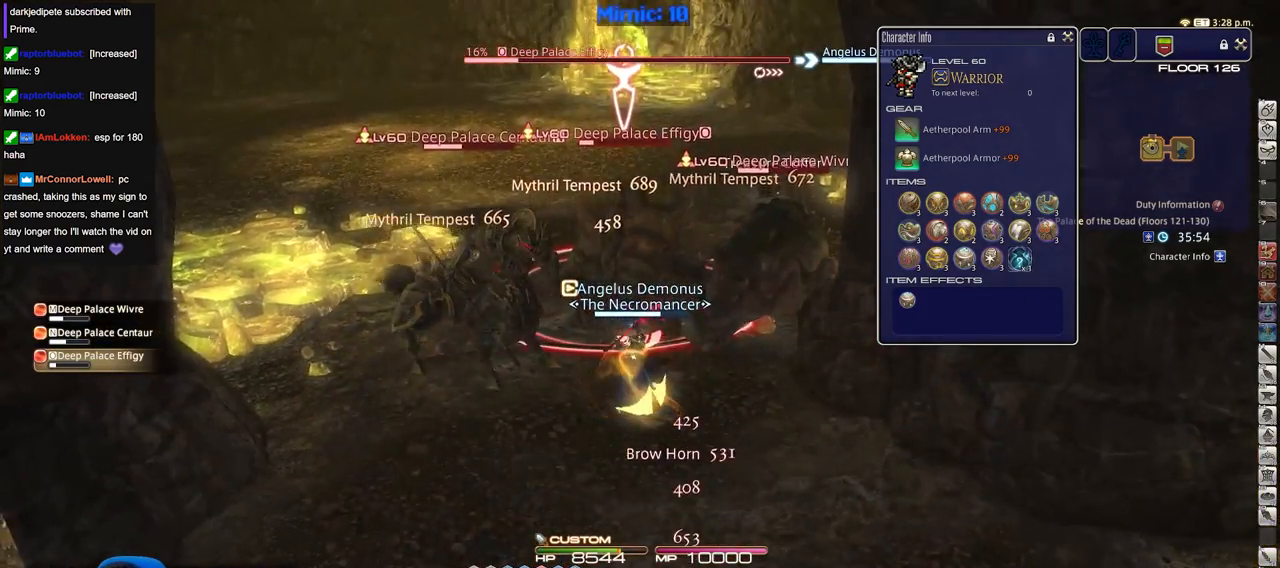
{"keys": [], "events": []}
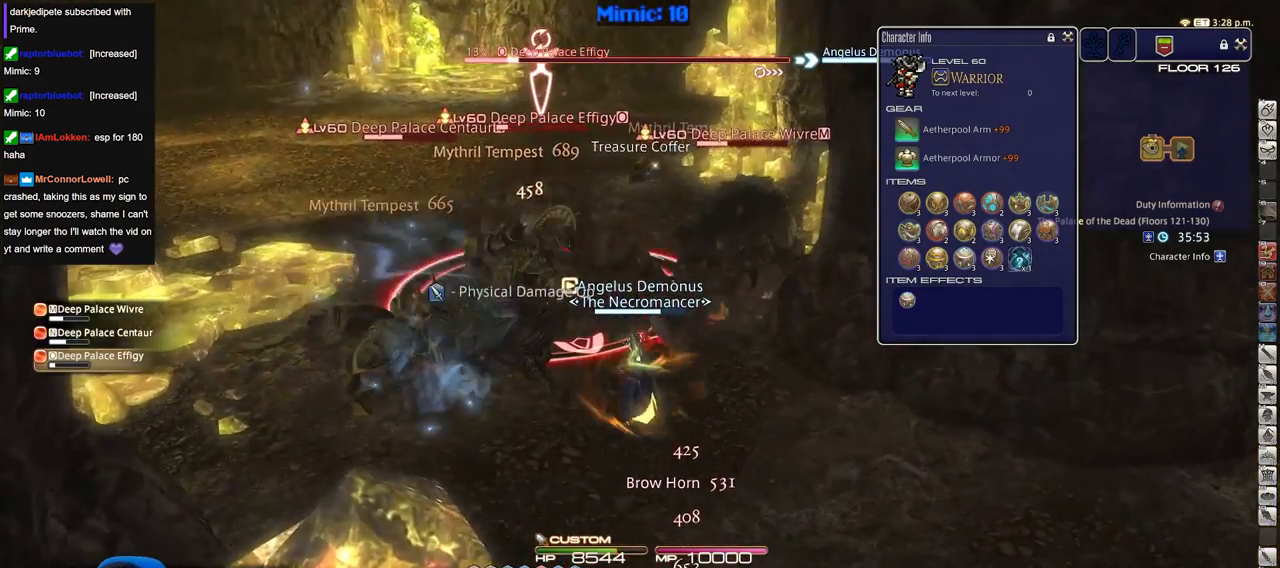
{"keys": ["shift_r"], "events": [[317, "shift_r", "down"]]}
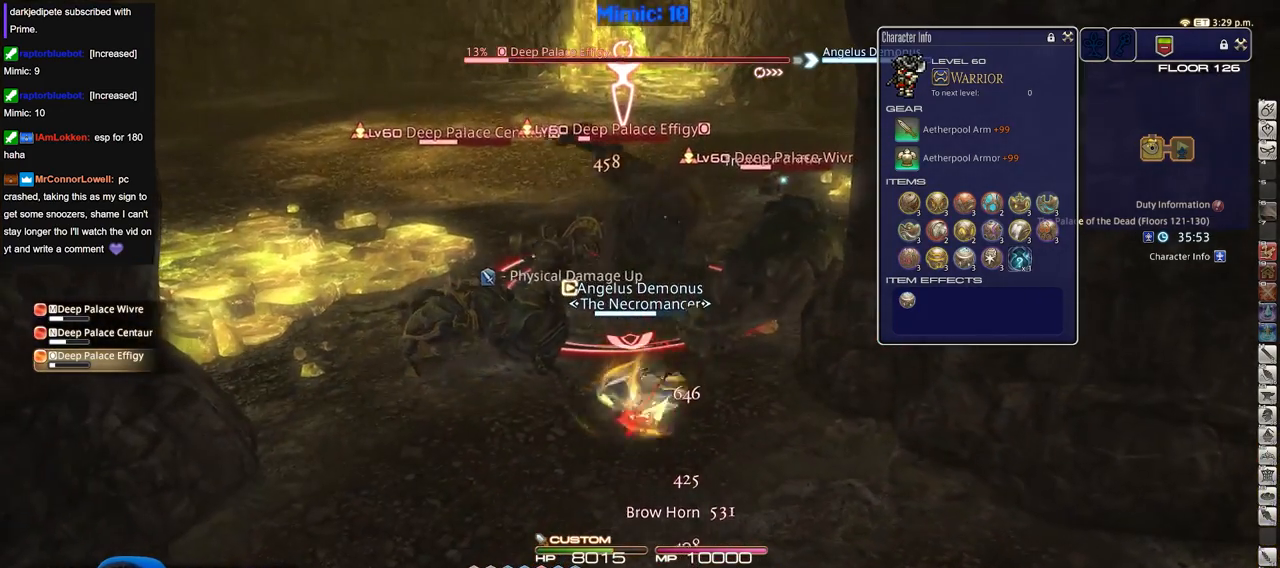
{"keys": [], "events": [[233, "shift_r", "up"]]}